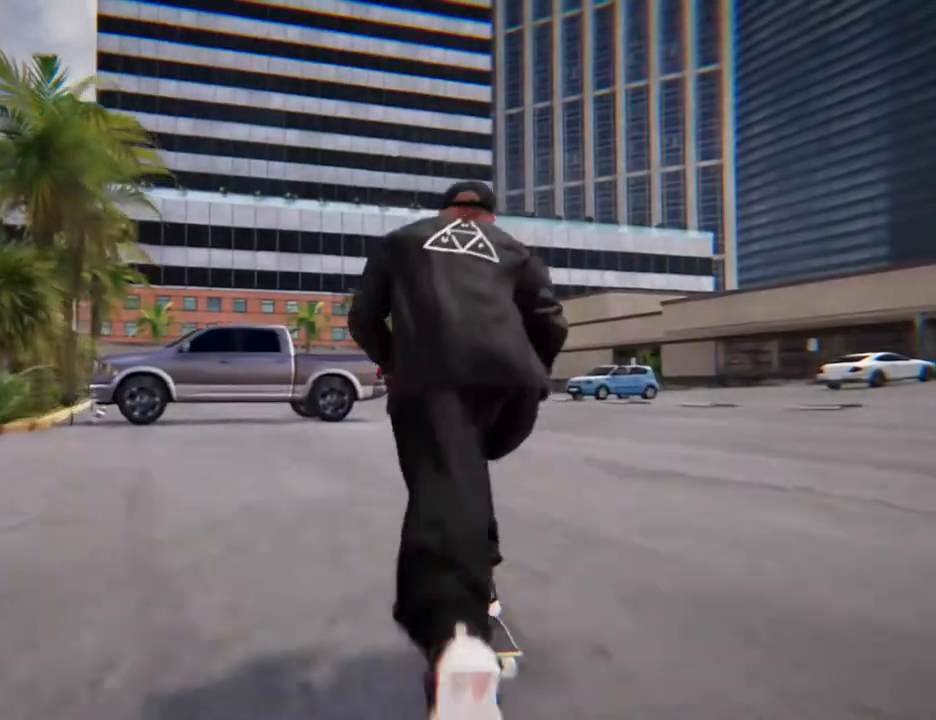
Gameplay with a controller (Xbox layout); each line is a JSON object with the inputs held at the frame after it (dt_ms = milliseconds from this image to that frame). "button_events" lists button changes between this image and that frame as [ms after this image, input, new state], when the widget could be followed in between (sticks are given only as held states). Not read: L2 L3 R3 SELECT START.
{"dt_ms": 501, "buttons": [], "left_stick": "center", "right_stick": "center", "button_events": [[267, "R2", "up"]]}
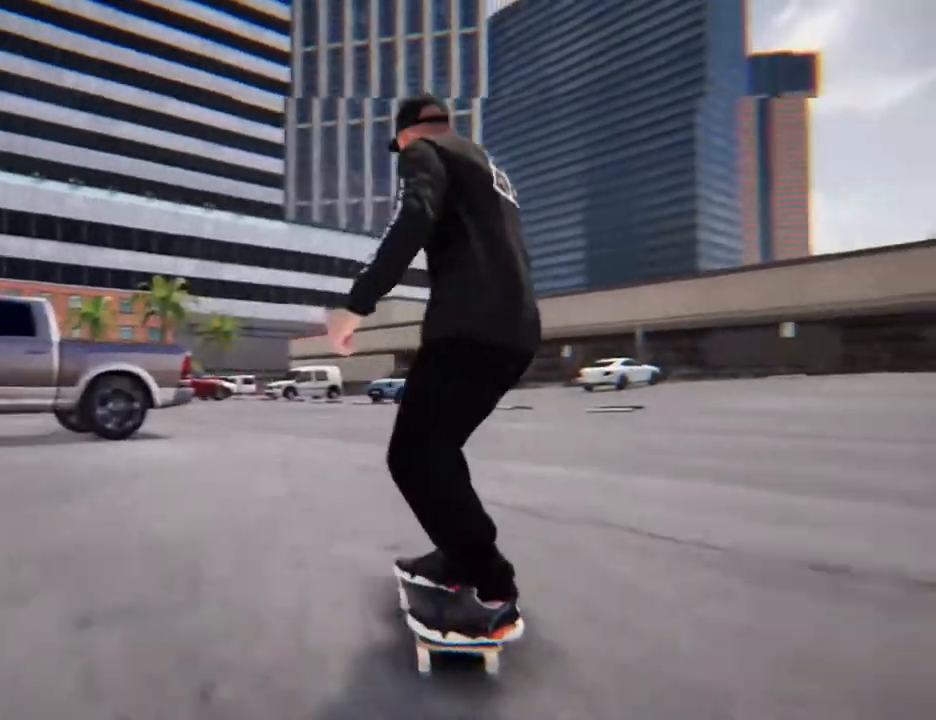
{"dt_ms": 502, "buttons": ["R2"], "left_stick": "center", "right_stick": "center", "button_events": [[469, "R2", "down"]]}
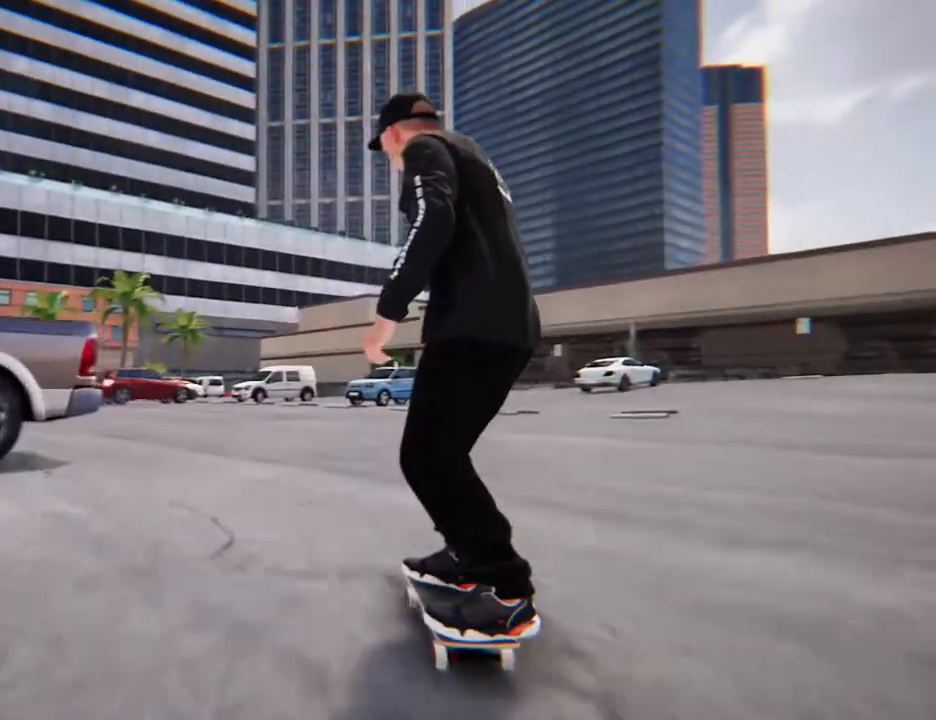
{"dt_ms": 502, "buttons": [], "left_stick": "center", "right_stick": "center", "button_events": [[234, "R2", "up"]]}
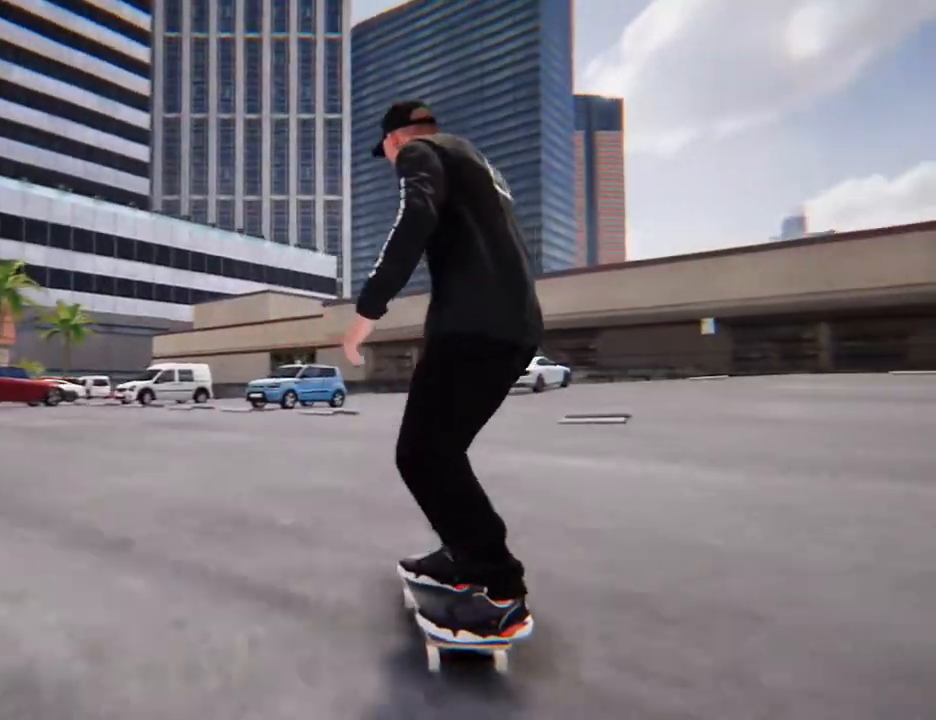
{"dt_ms": 502, "buttons": ["R2"], "left_stick": "center", "right_stick": "center", "button_events": [[469, "R2", "down"]]}
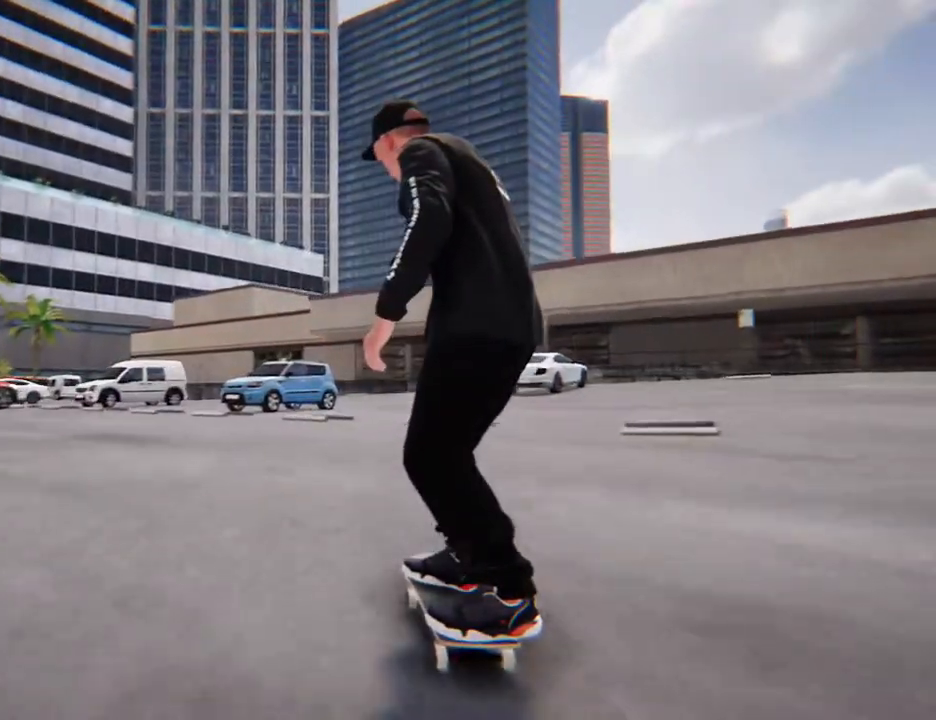
{"dt_ms": 502, "buttons": [], "left_stick": "down", "right_stick": "center", "button_events": [[335, "R2", "up"]]}
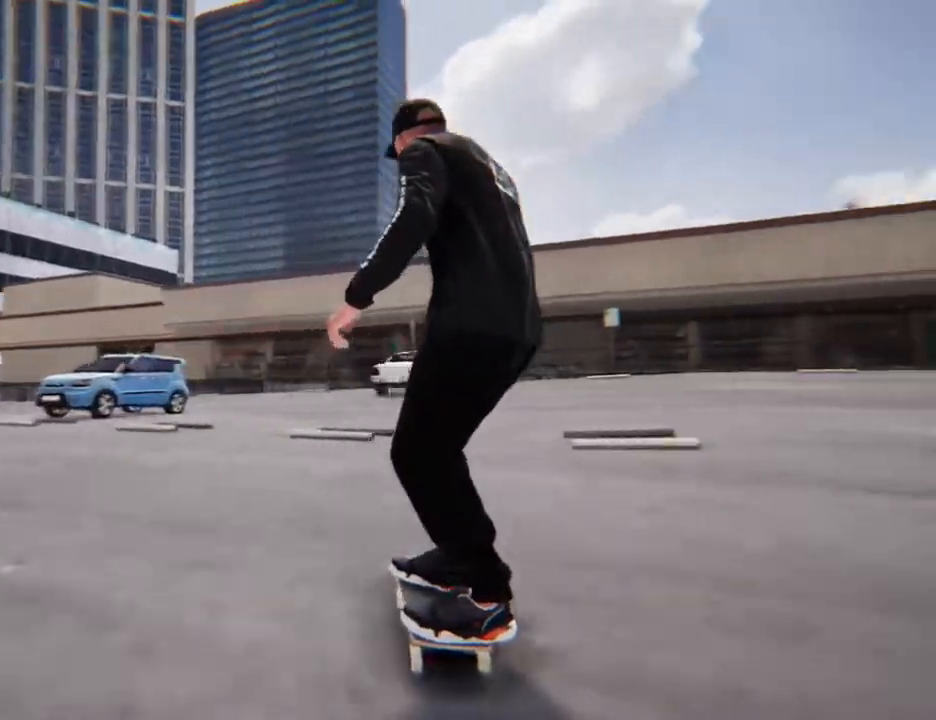
{"dt_ms": 502, "buttons": [], "left_stick": "down", "right_stick": "center", "button_events": []}
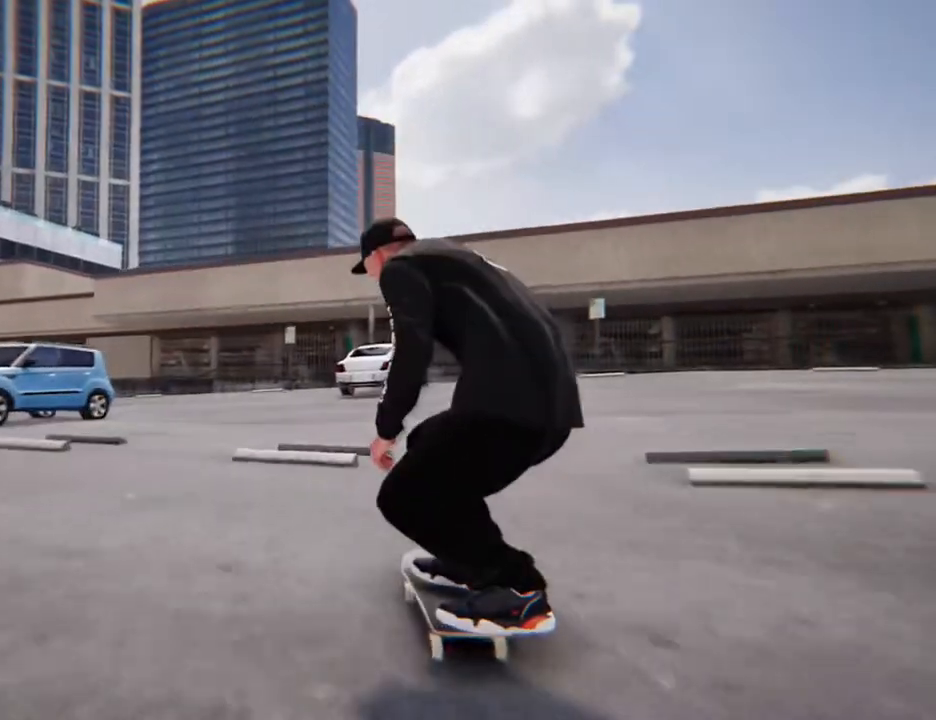
{"dt_ms": 970, "buttons": [], "left_stick": "center", "right_stick": "center", "button_events": []}